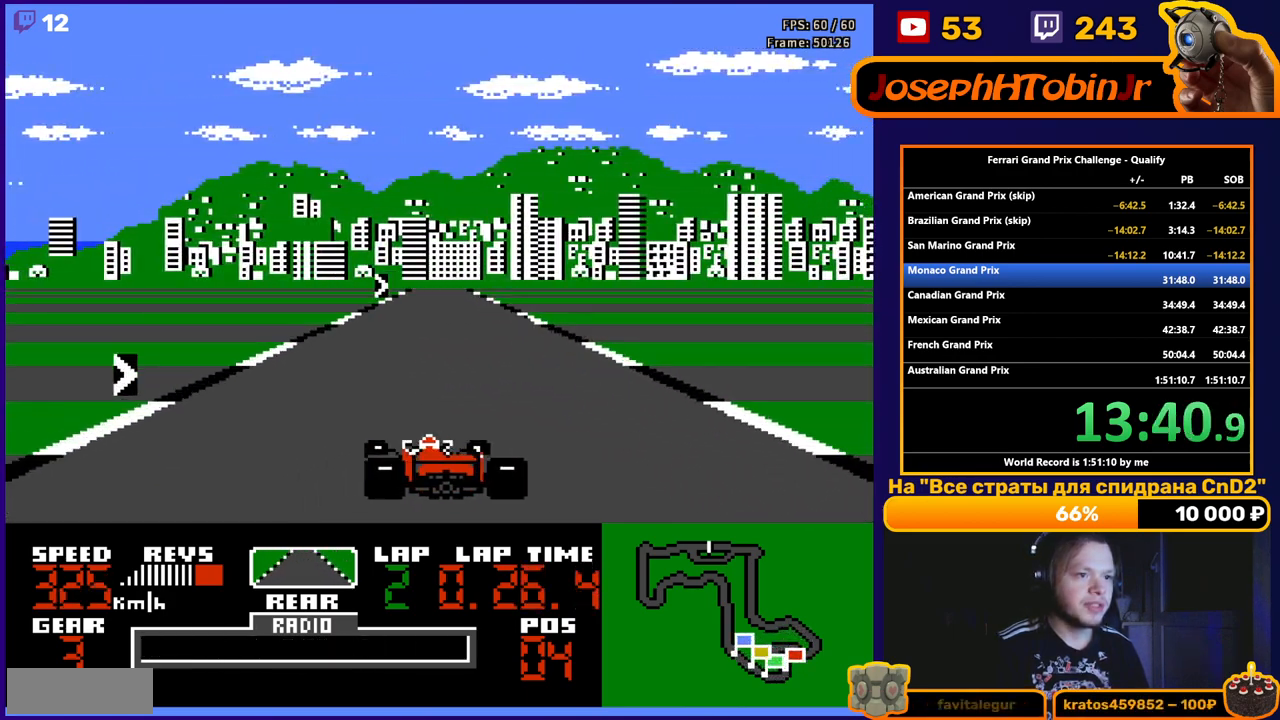
Gameplay with a controller (Nintendo layout); each line is a JSON object with the inputs held at the frame after it. "events" lists button and stick changes between this image and that frame as [ms after this image, input, new state], when the widget could be followed in between. Not read: L3 R3.
{"buttons": ["A", "DPAD_RIGHT"], "events": [[117, "DPAD_RIGHT", "down"], [233, "DPAD_RIGHT", "up"], [483, "DPAD_RIGHT", "down"]]}
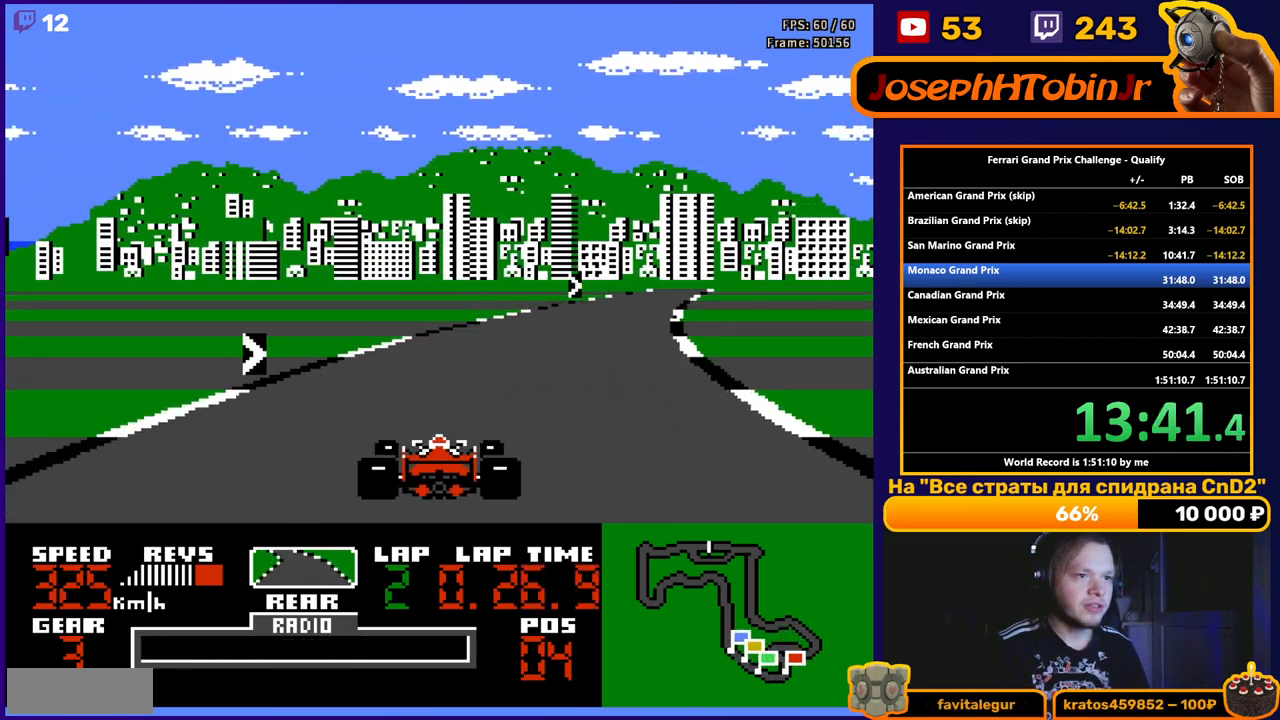
{"buttons": ["A"], "events": [[500, "DPAD_RIGHT", "up"]]}
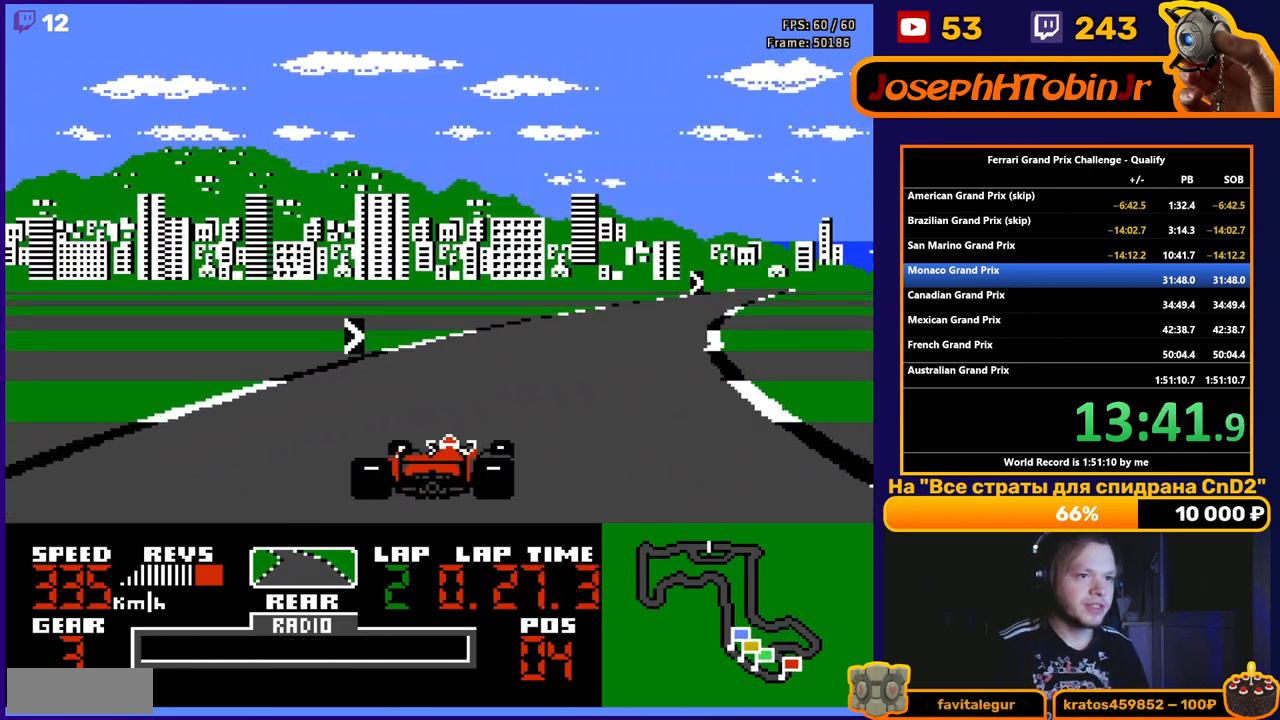
{"buttons": ["A", "DPAD_RIGHT"], "events": [[83, "DPAD_RIGHT", "down"]]}
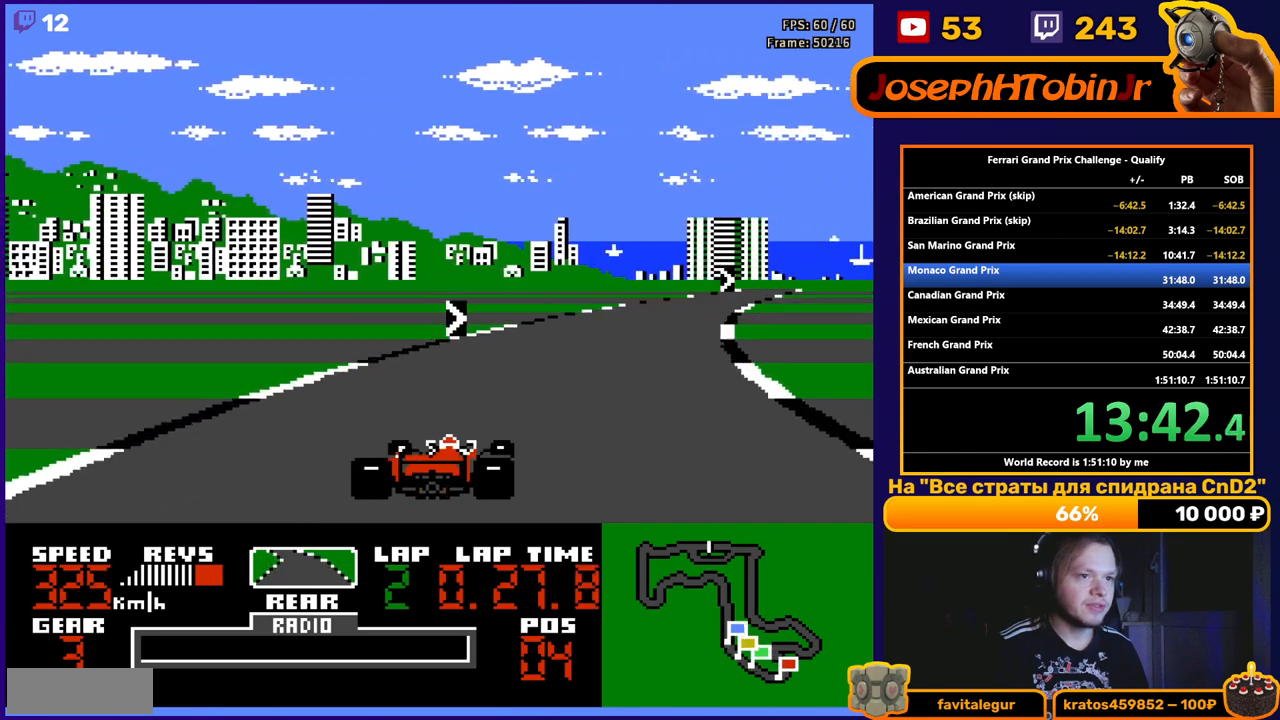
{"buttons": ["A"], "events": [[433, "DPAD_RIGHT", "up"]]}
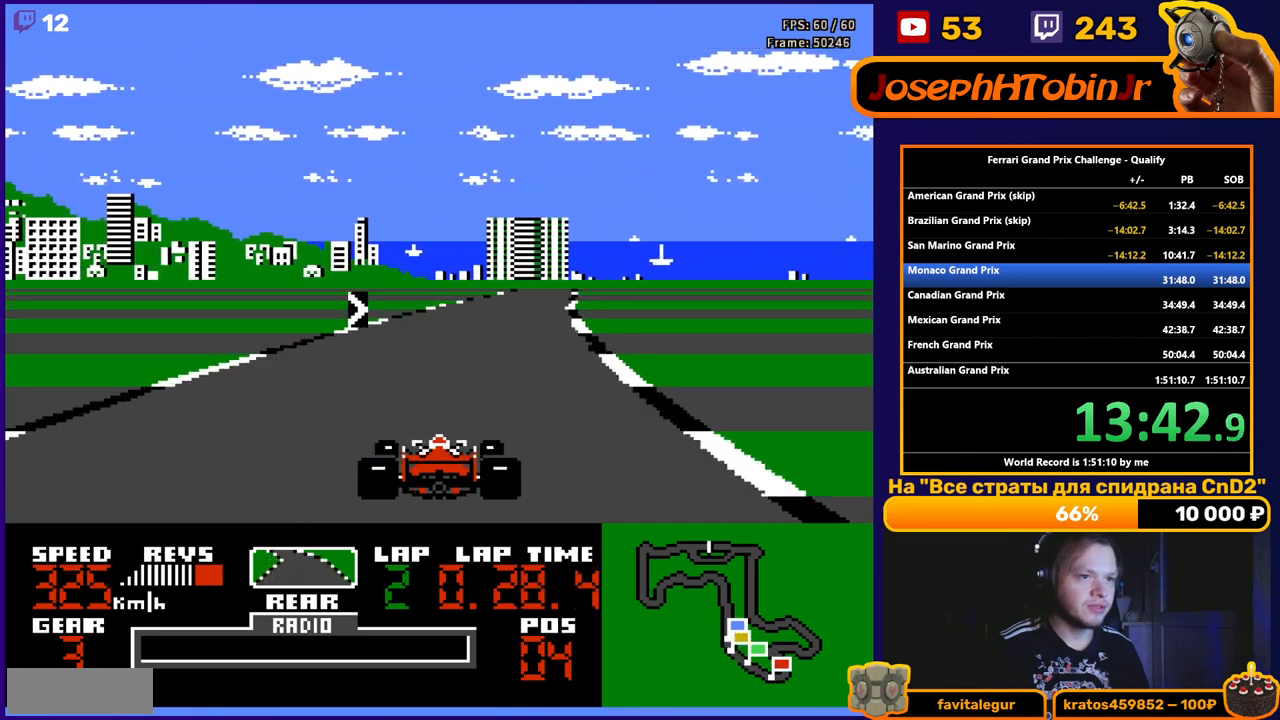
{"buttons": ["A"], "events": []}
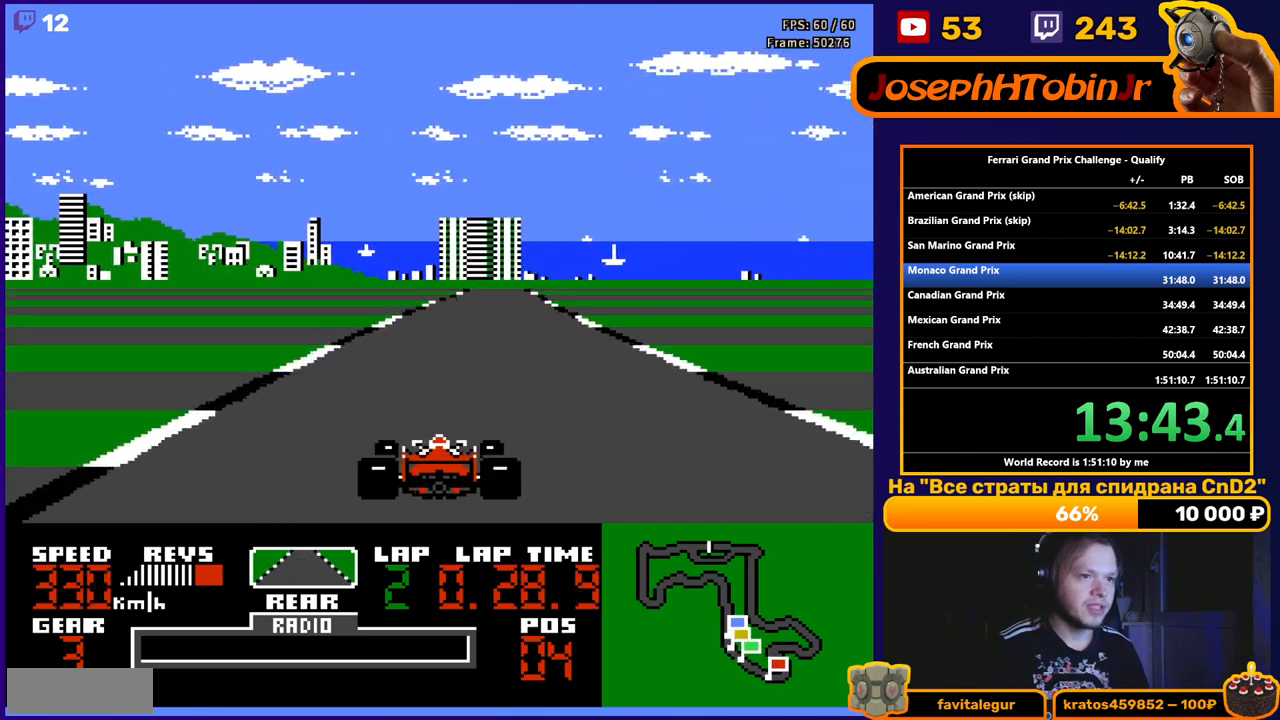
{"buttons": ["A"], "events": [[17, "DPAD_RIGHT", "down"], [100, "DPAD_RIGHT", "up"], [250, "DPAD_RIGHT", "down"], [317, "DPAD_RIGHT", "up"]]}
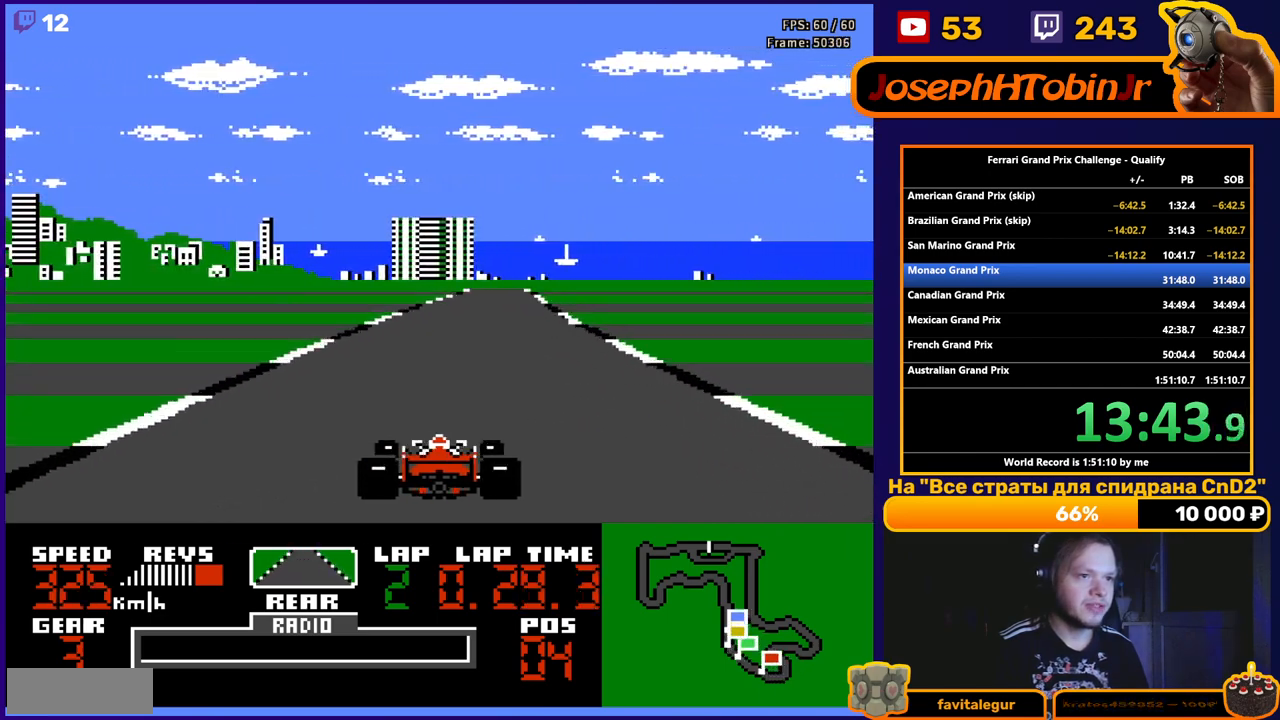
{"buttons": ["A"], "events": [[183, "DPAD_RIGHT", "down"], [283, "DPAD_RIGHT", "up"]]}
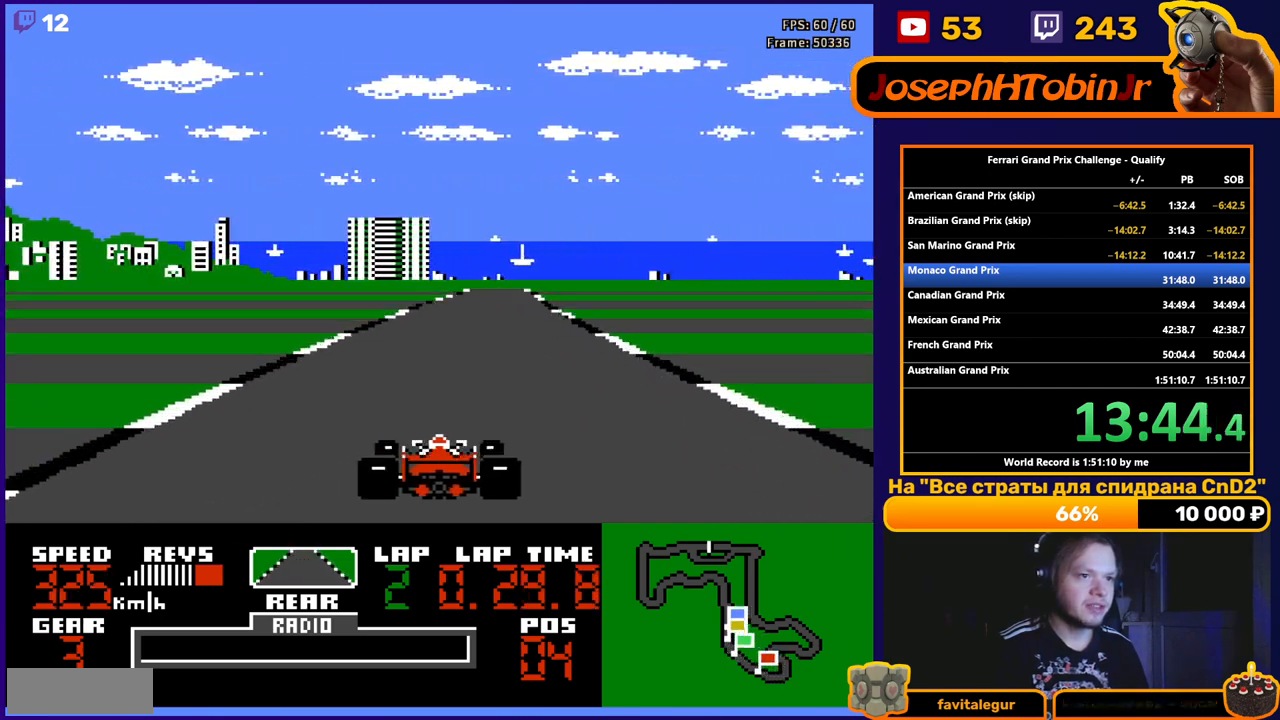
{"buttons": ["A", "DPAD_RIGHT"], "events": [[200, "DPAD_RIGHT", "down"], [267, "DPAD_RIGHT", "up"], [500, "DPAD_RIGHT", "down"]]}
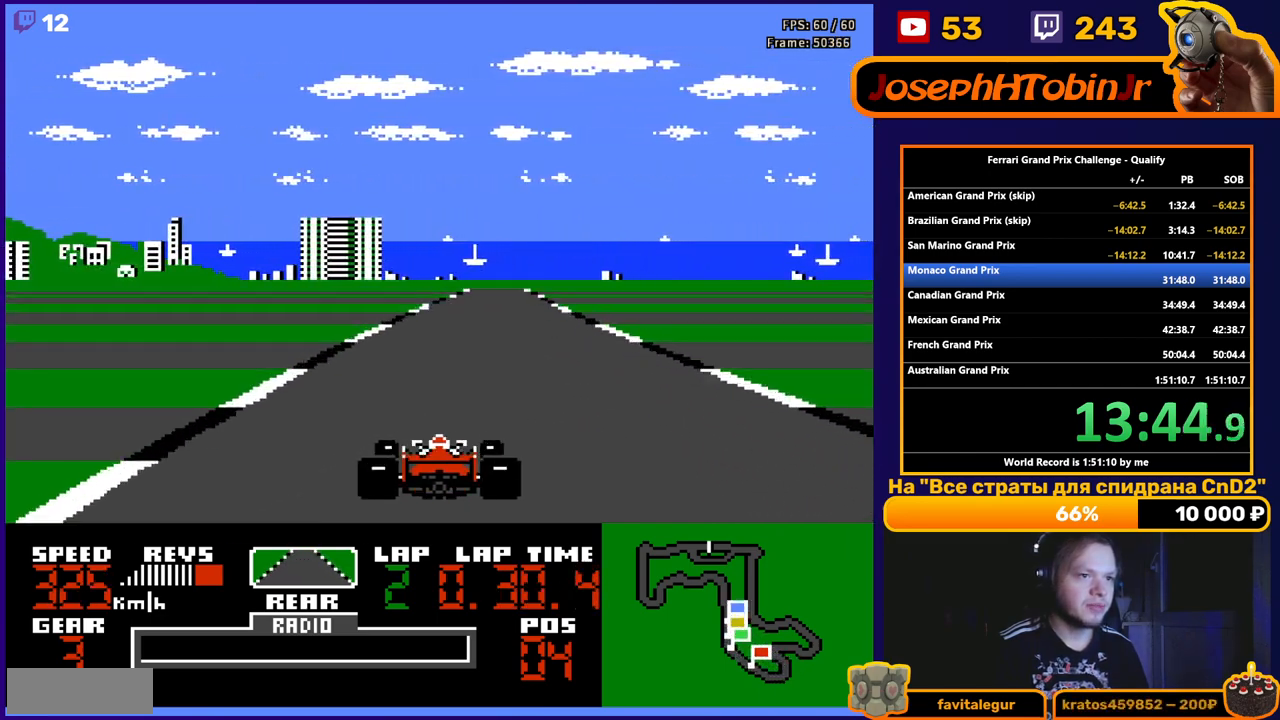
{"buttons": ["A", "DPAD_RIGHT"], "events": [[83, "DPAD_RIGHT", "up"], [433, "DPAD_RIGHT", "down"]]}
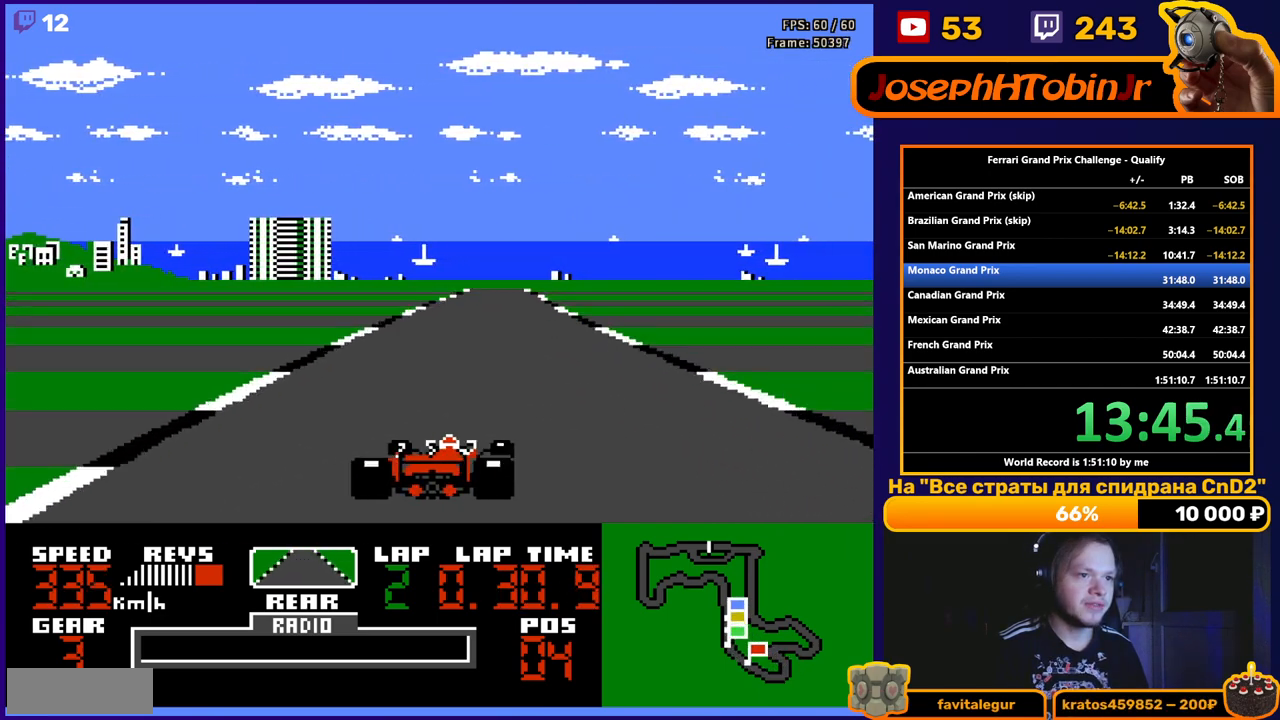
{"buttons": ["A", "DPAD_RIGHT"], "events": [[67, "DPAD_RIGHT", "up"], [233, "DPAD_RIGHT", "down"], [317, "DPAD_RIGHT", "up"], [500, "DPAD_RIGHT", "down"]]}
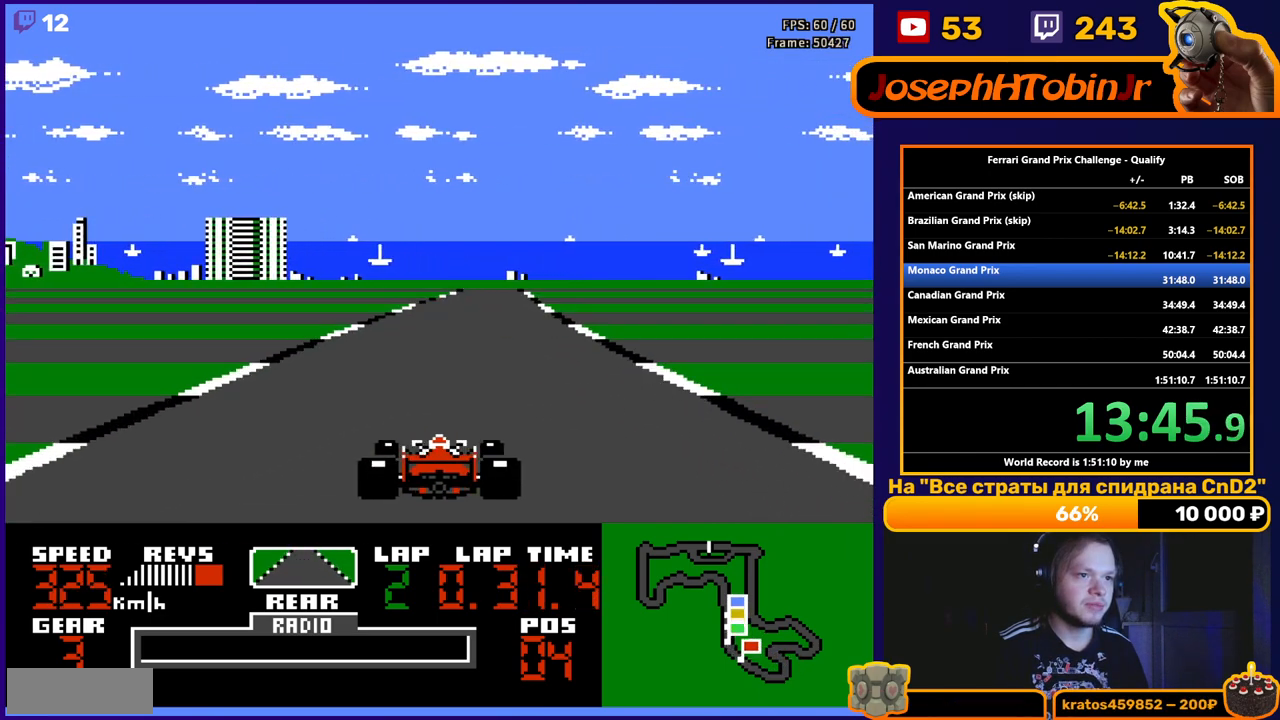
{"buttons": ["A"], "events": [[67, "DPAD_RIGHT", "up"]]}
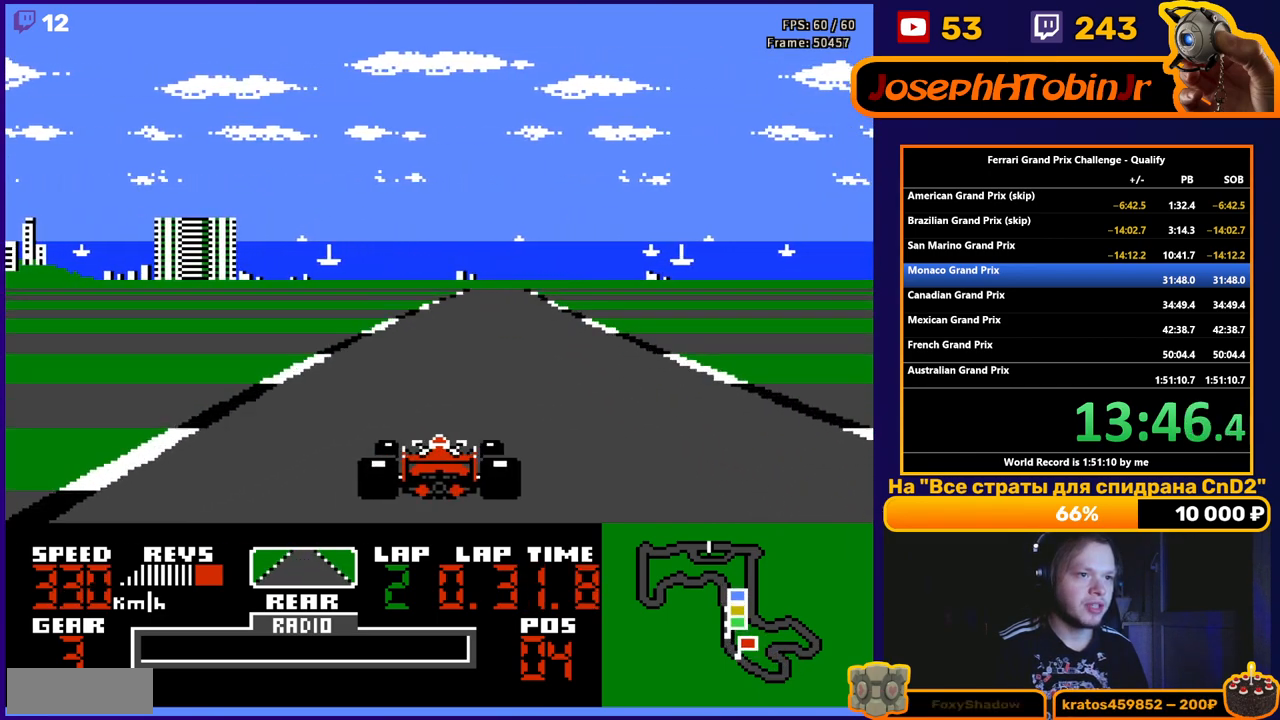
{"buttons": ["A"], "events": [[50, "DPAD_RIGHT", "down"], [150, "DPAD_RIGHT", "up"], [317, "DPAD_RIGHT", "down"], [350, "DPAD_RIGHT", "up"]]}
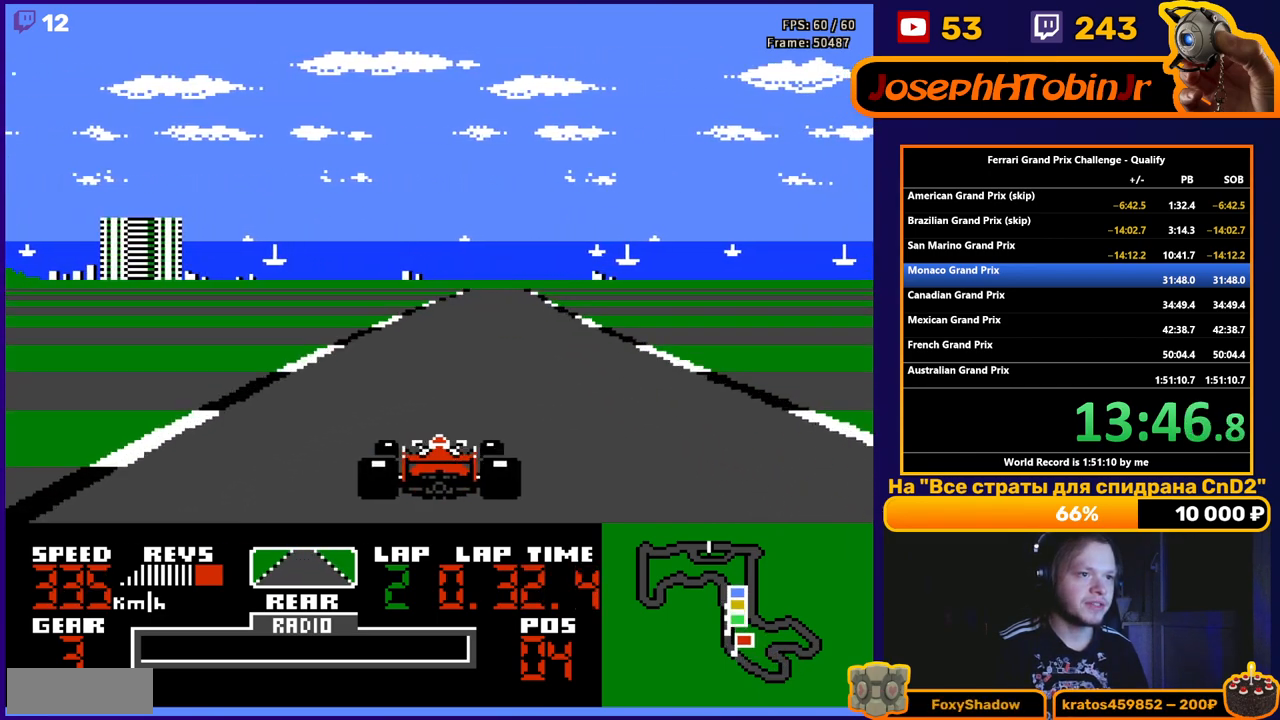
{"buttons": ["A"], "events": [[167, "DPAD_RIGHT", "down"], [333, "DPAD_RIGHT", "up"]]}
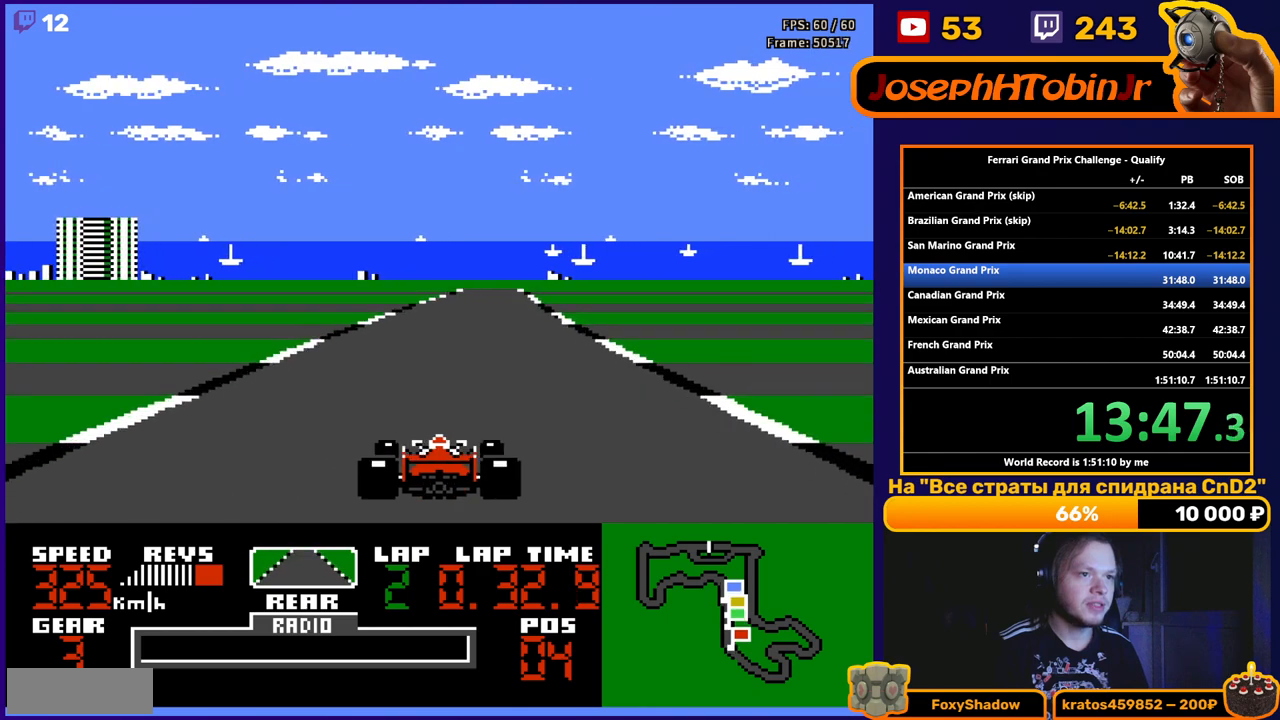
{"buttons": ["A"], "events": [[183, "DPAD_RIGHT", "down"], [333, "DPAD_RIGHT", "up"]]}
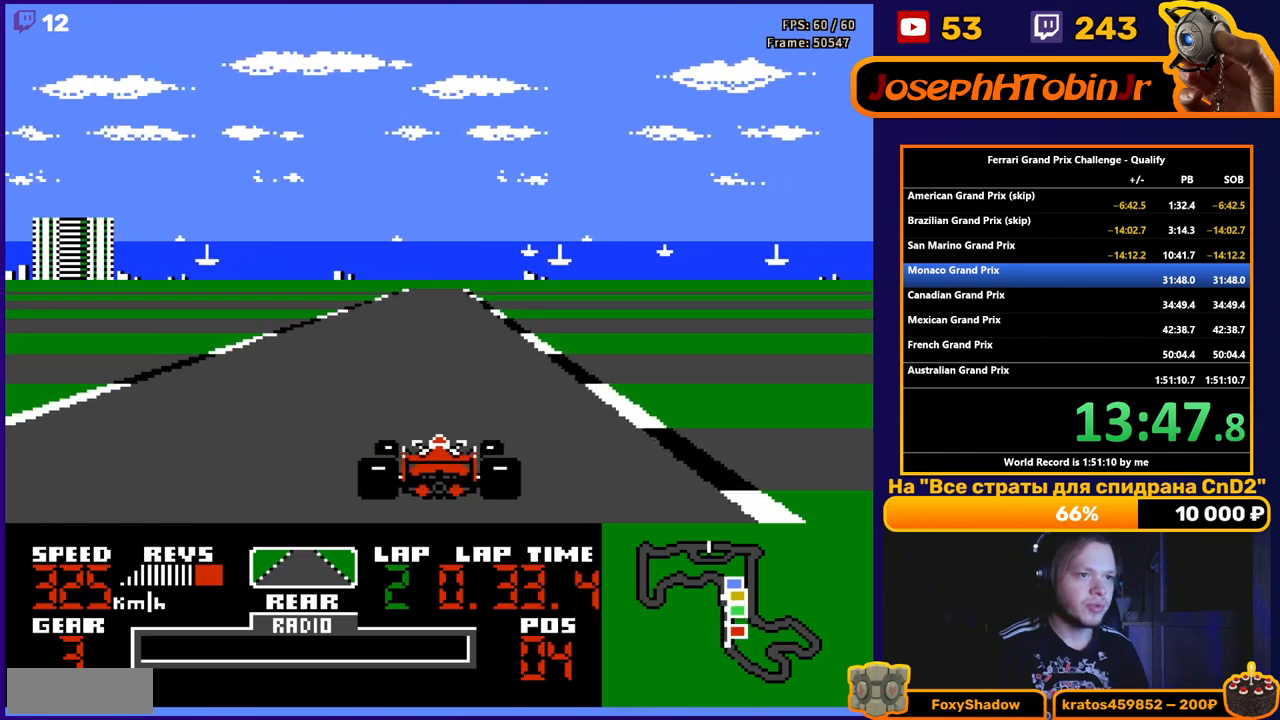
{"buttons": ["A"], "events": []}
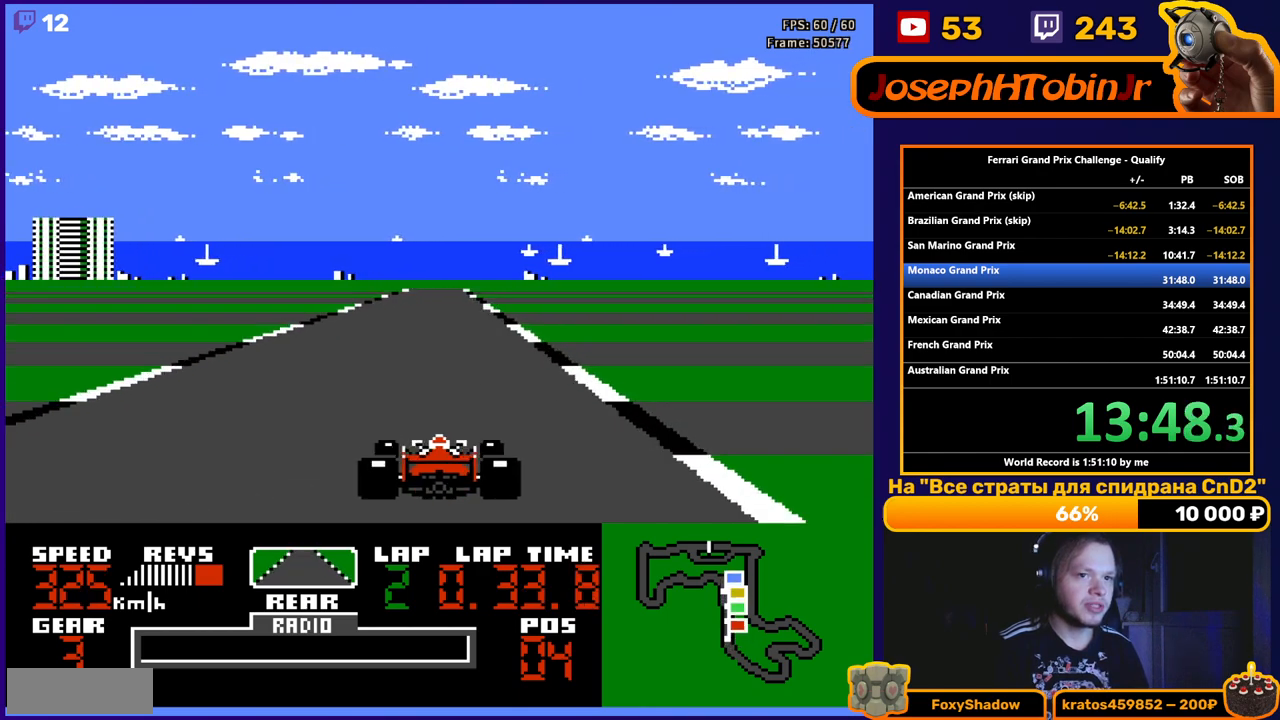
{"buttons": ["A"], "events": []}
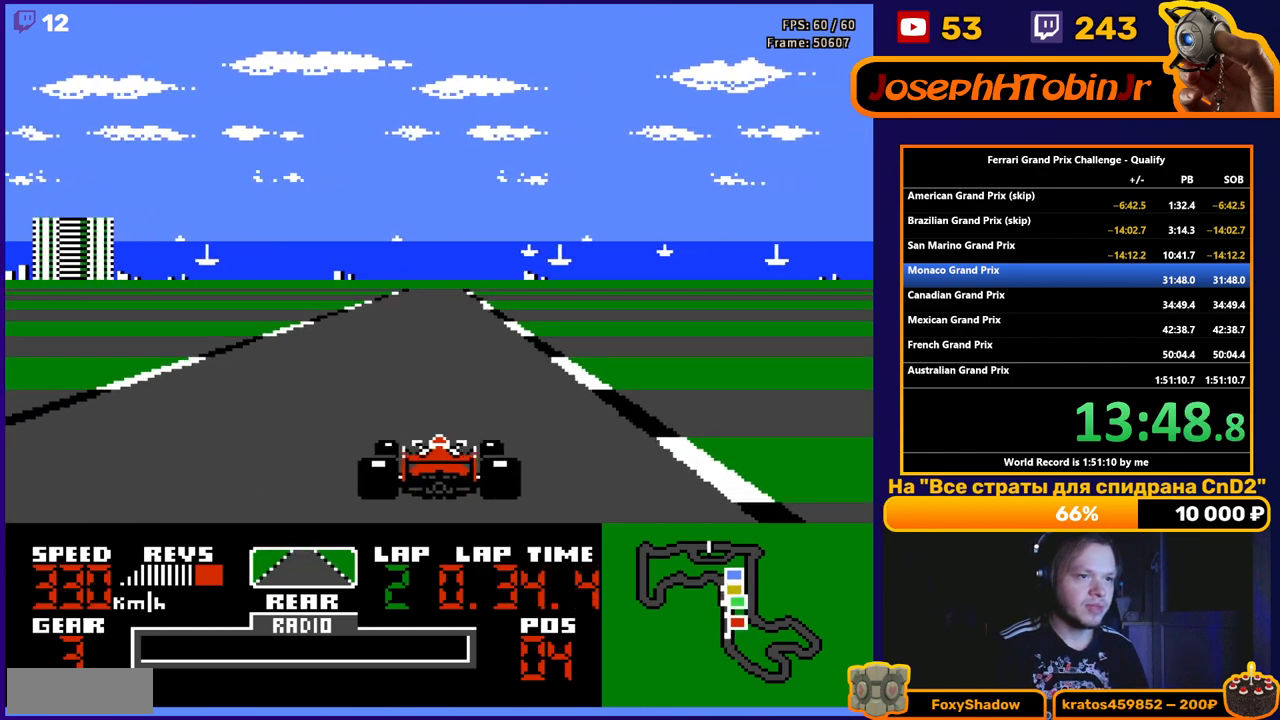
{"buttons": ["A"], "events": [[200, "DPAD_LEFT", "down"], [300, "DPAD_LEFT", "up"]]}
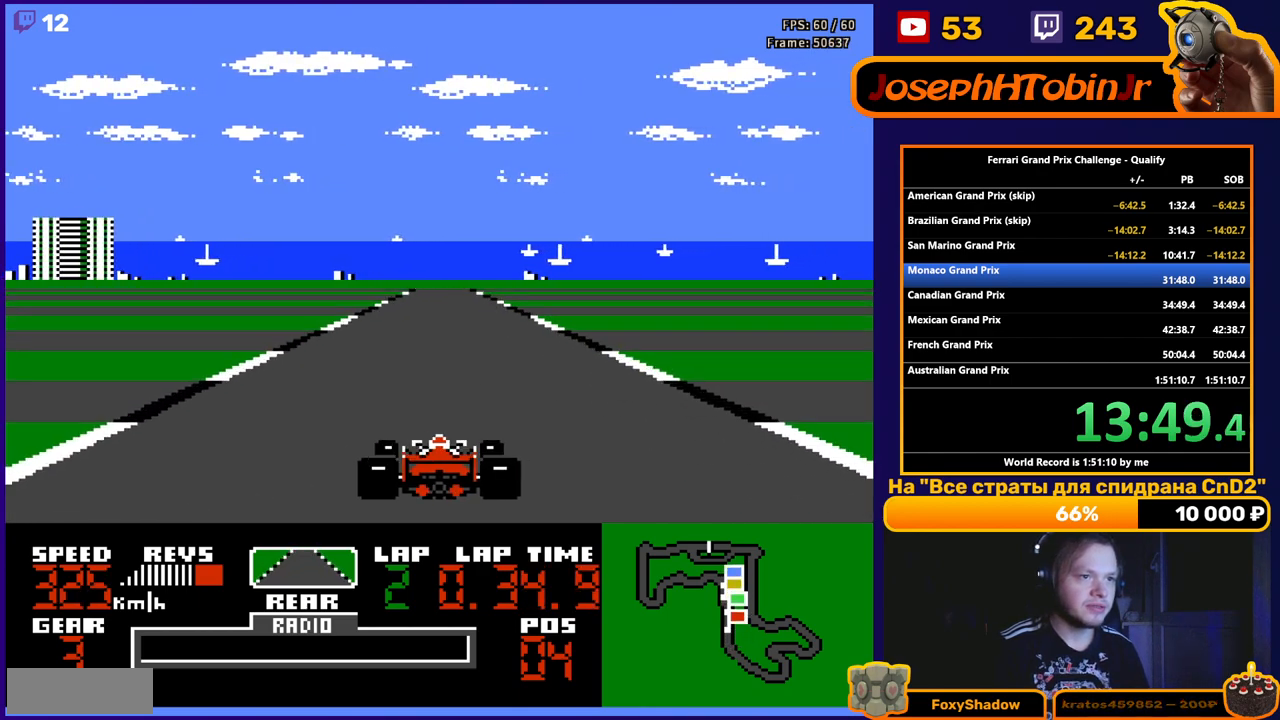
{"buttons": ["A"], "events": []}
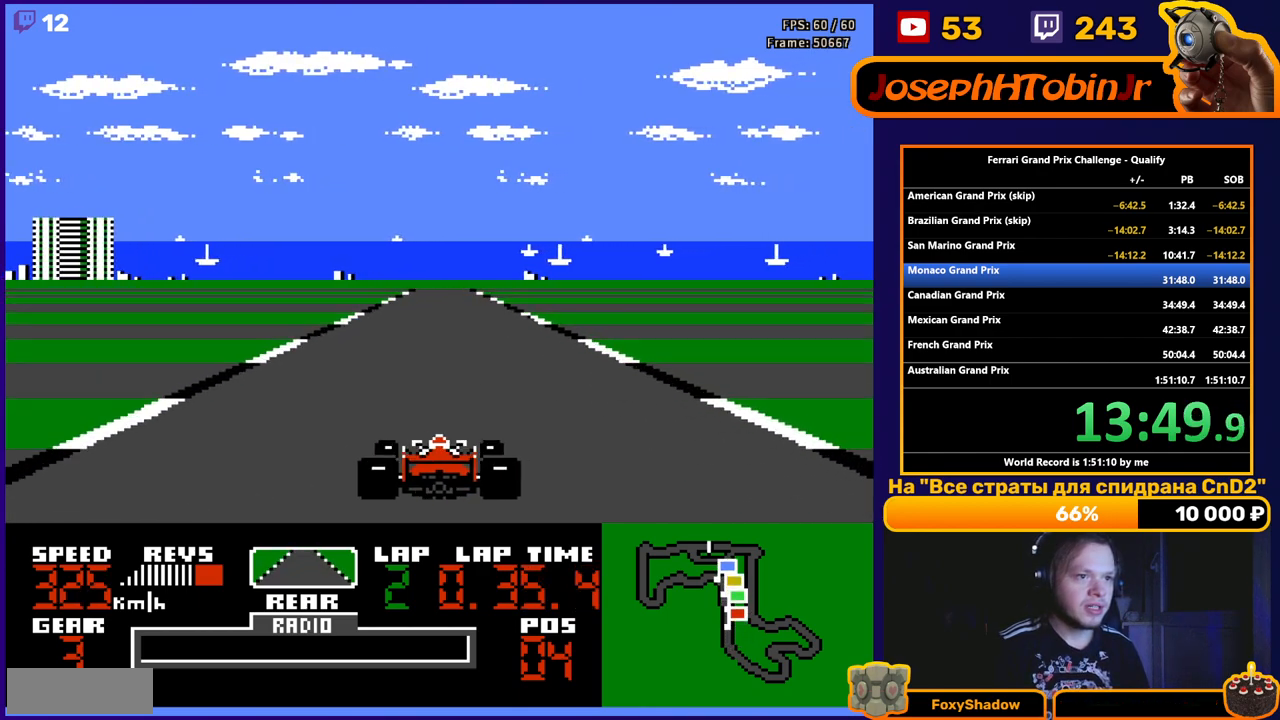
{"buttons": ["A"], "events": []}
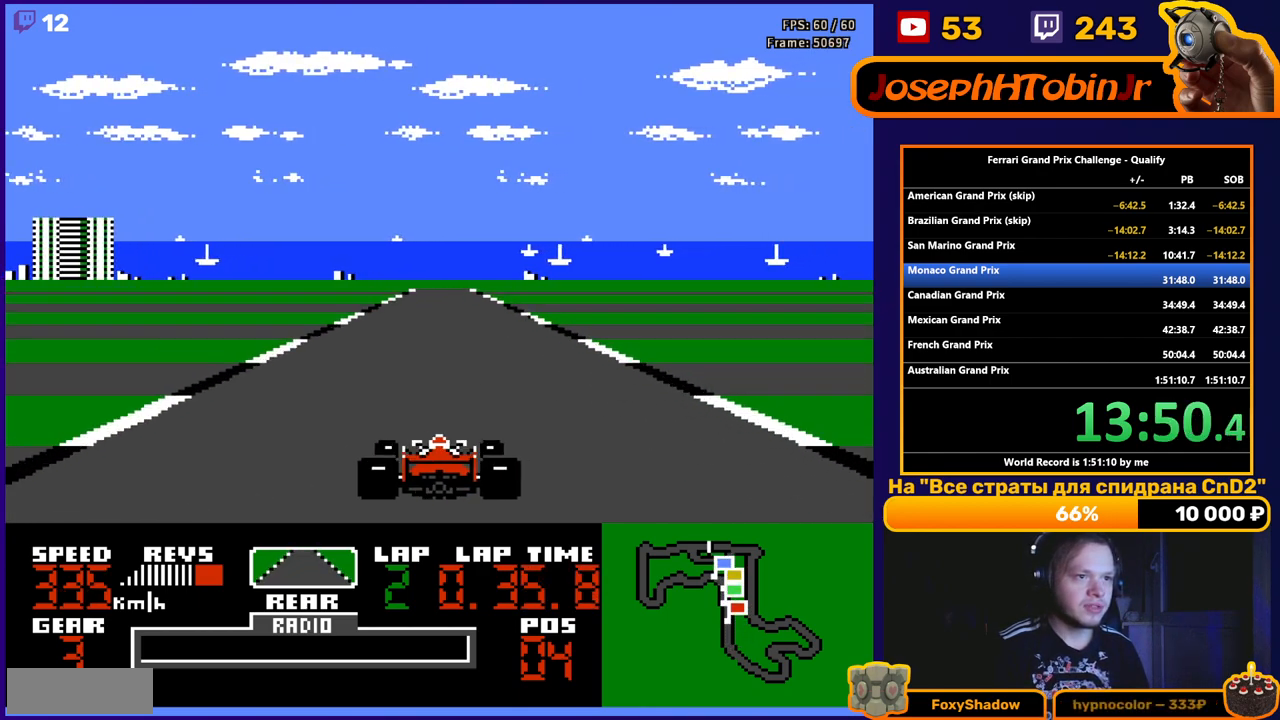
{"buttons": ["A"], "events": []}
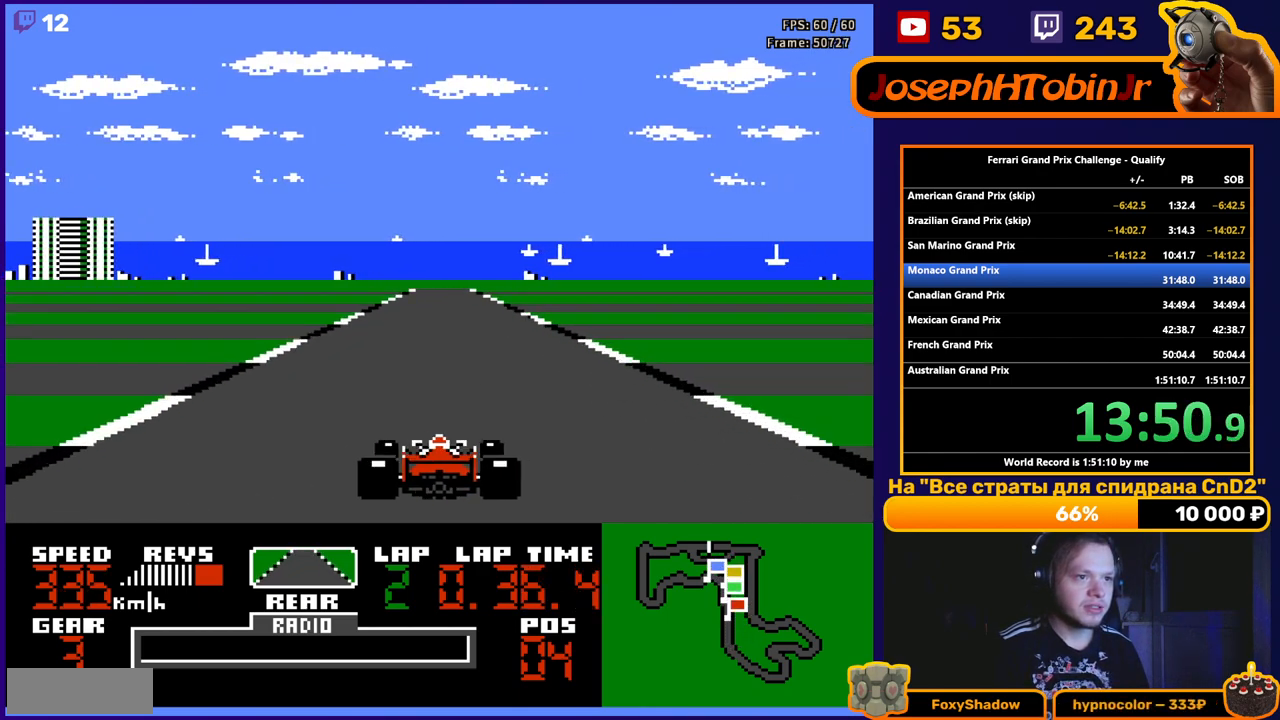
{"buttons": ["A"], "events": []}
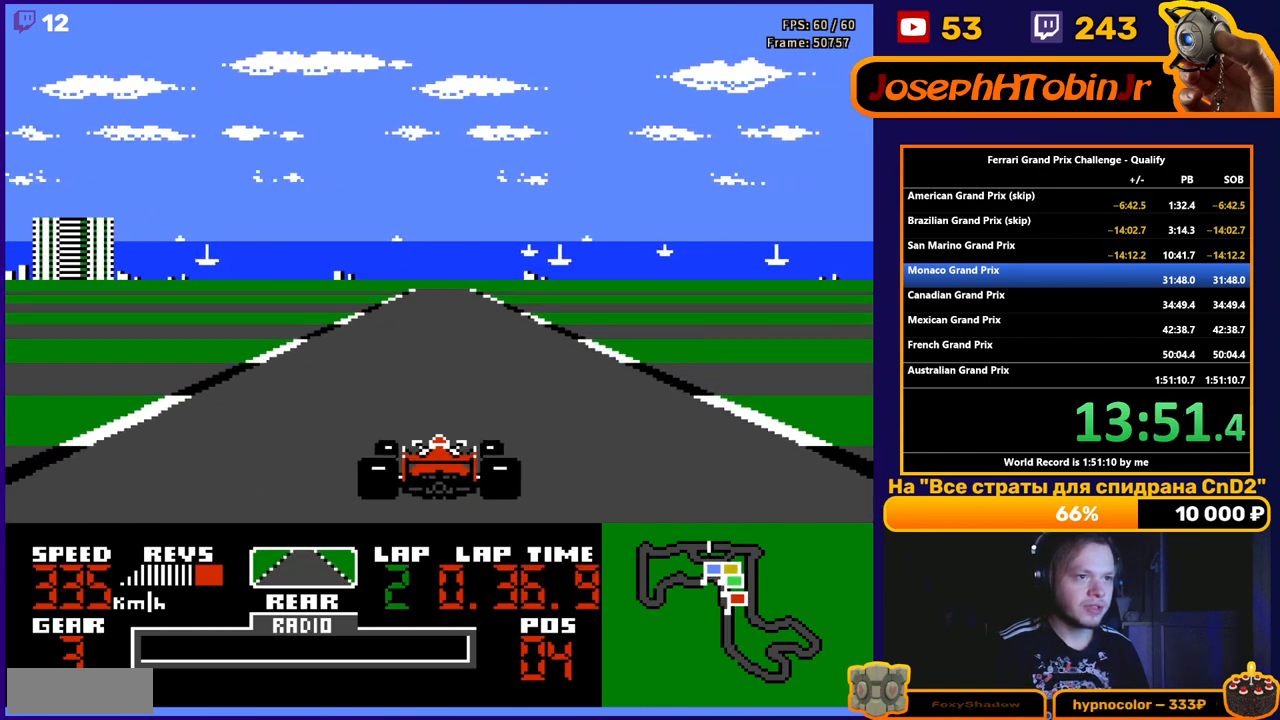
{"buttons": ["A"], "events": []}
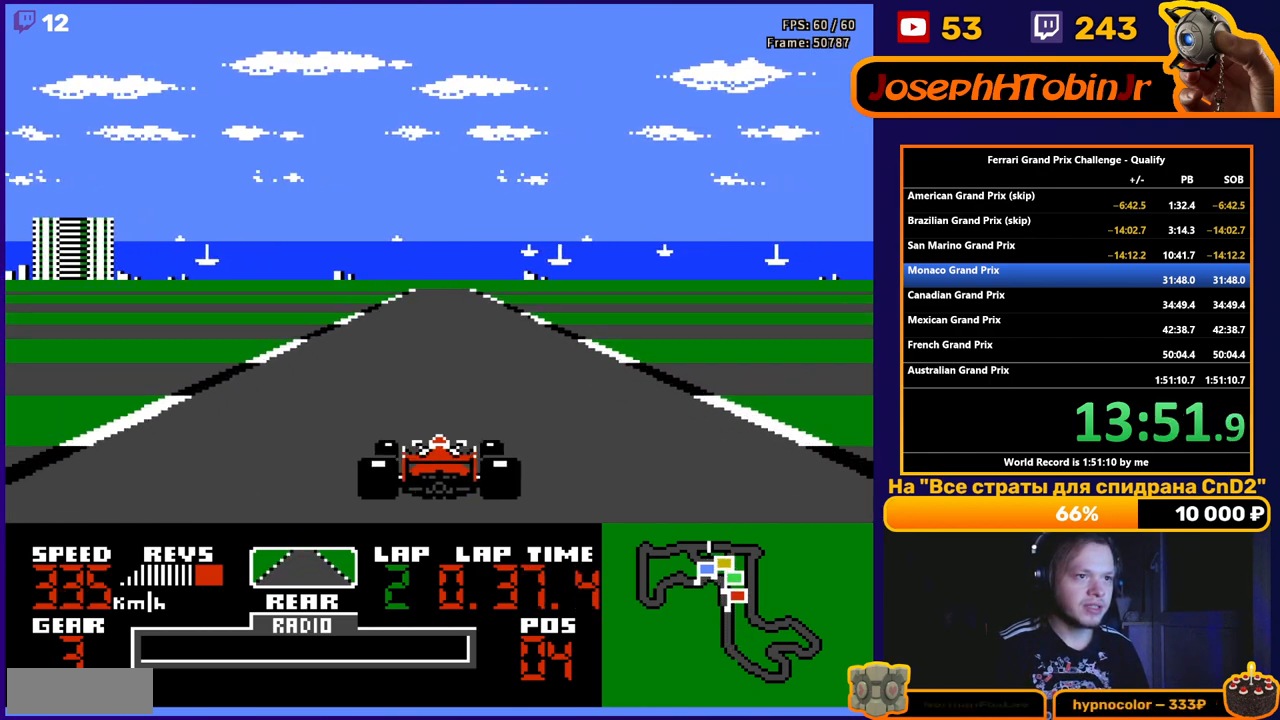
{"buttons": ["A"], "events": []}
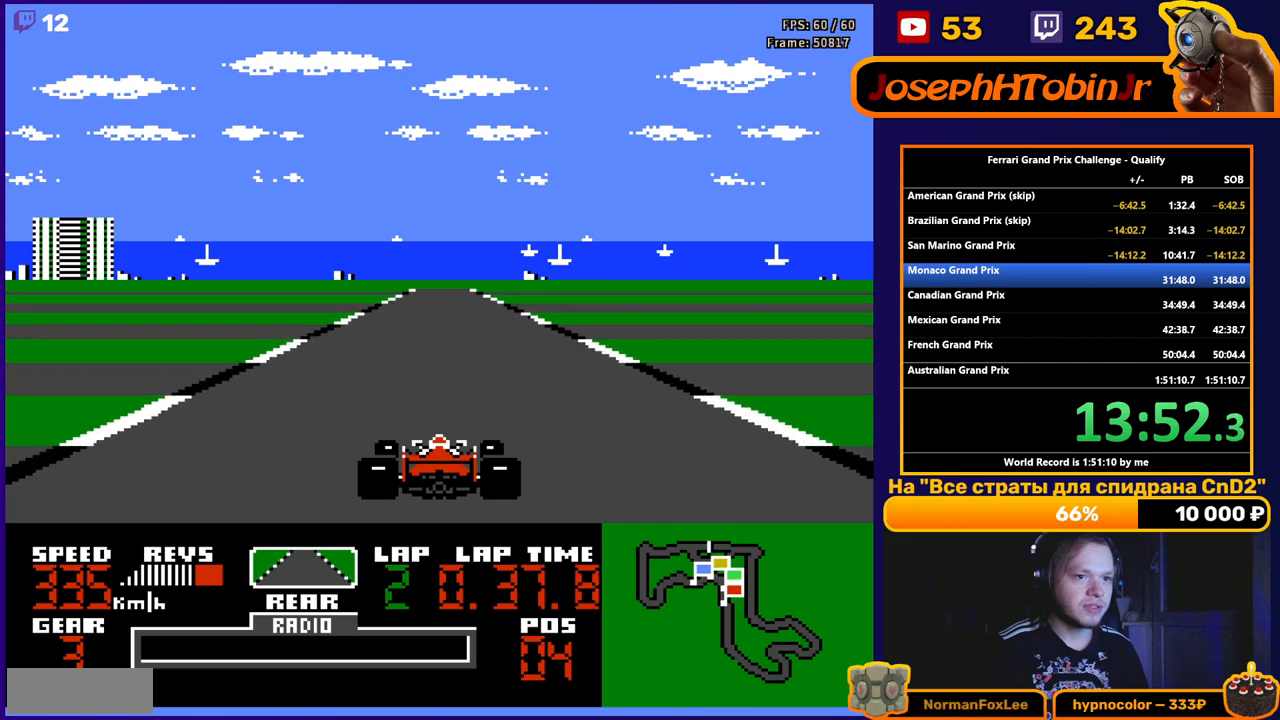
{"buttons": ["A"], "events": []}
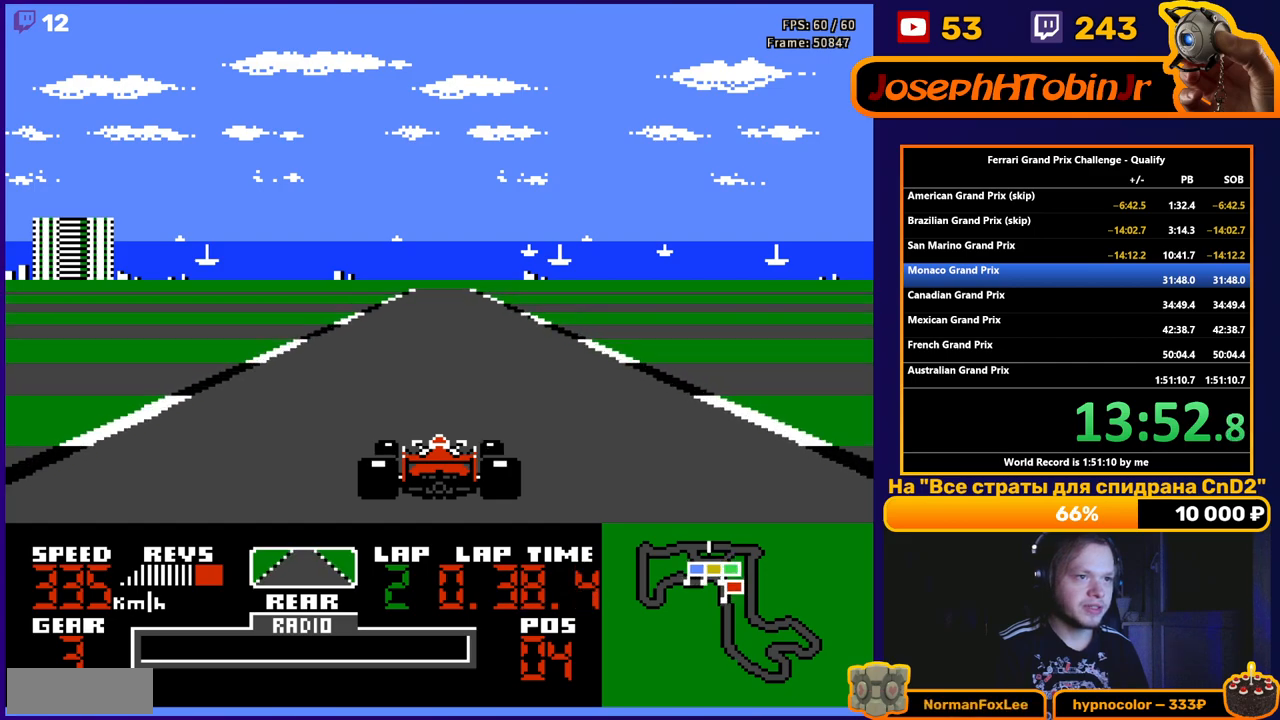
{"buttons": ["A"], "events": []}
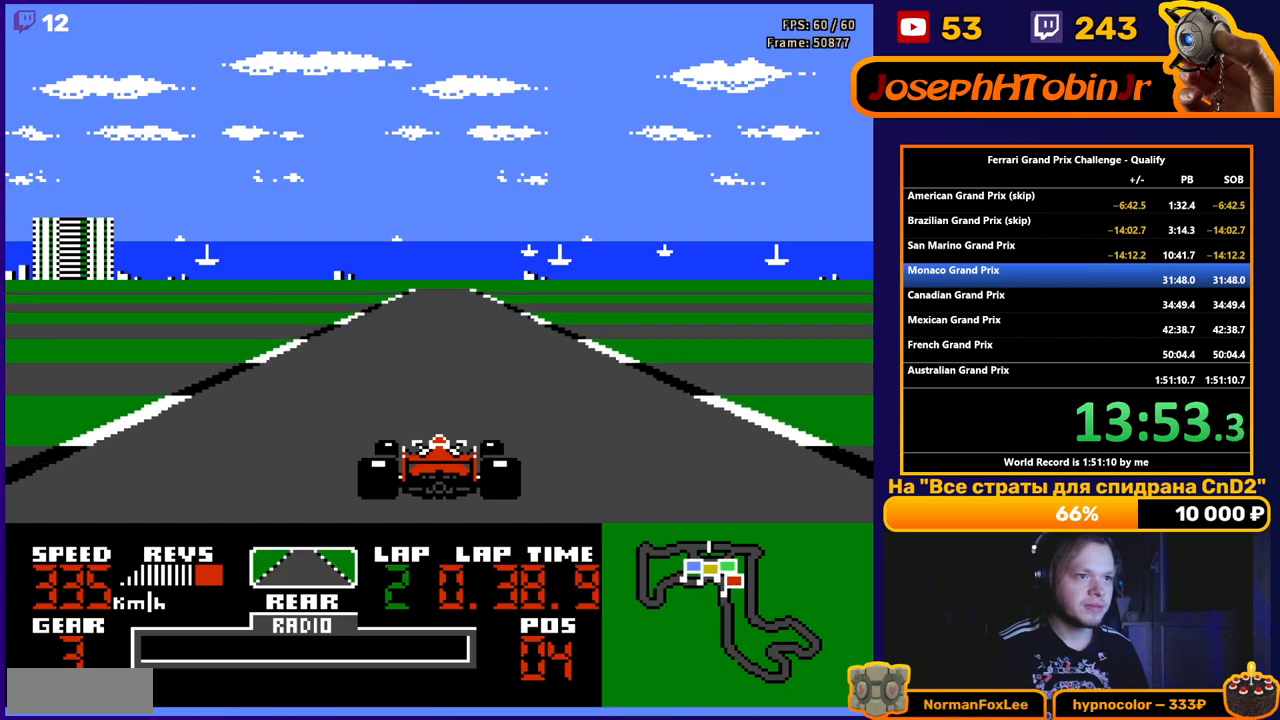
{"buttons": ["A"], "events": []}
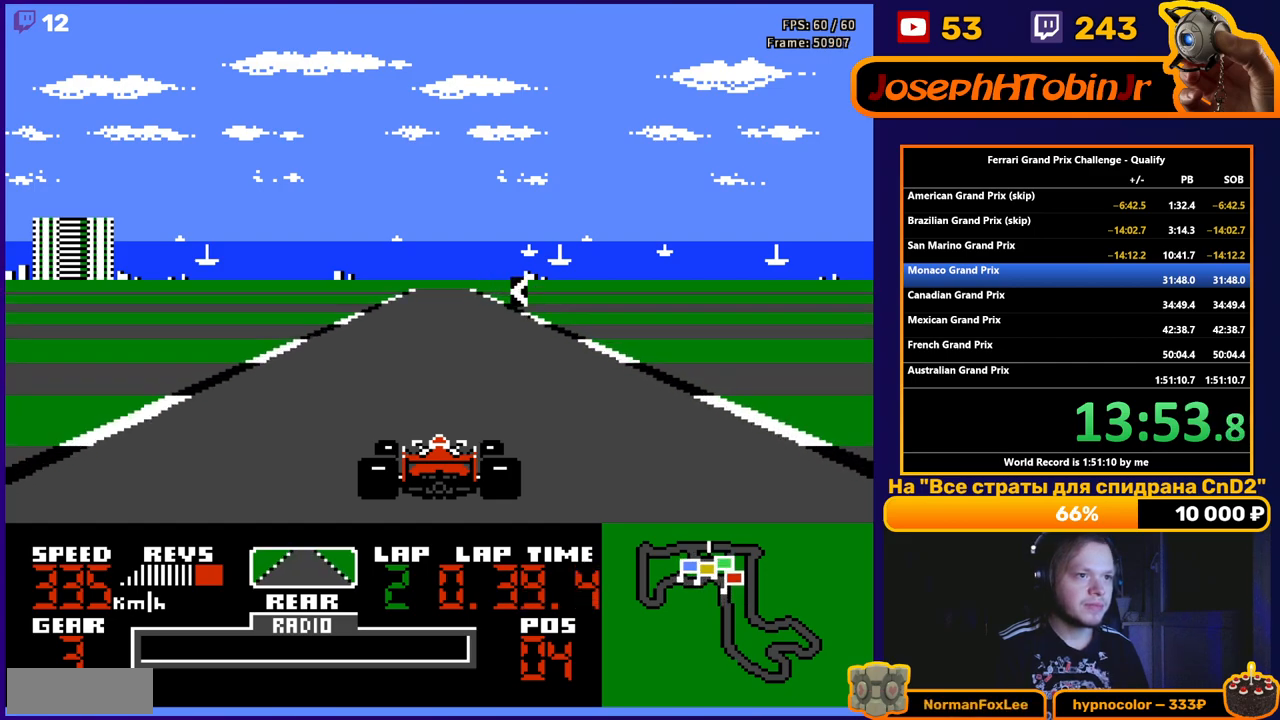
{"buttons": ["A"], "events": [[200, "DPAD_LEFT", "down"], [417, "DPAD_LEFT", "up"]]}
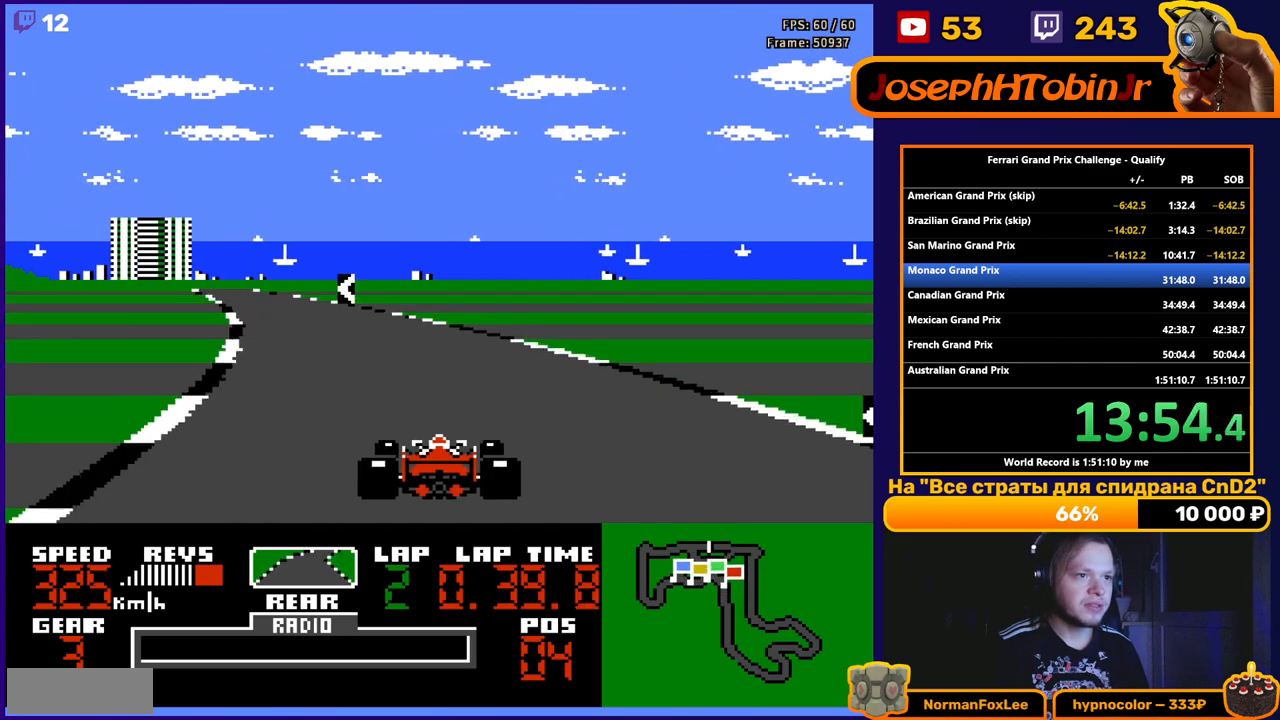
{"buttons": ["A", "DPAD_LEFT"], "events": [[50, "DPAD_LEFT", "down"], [250, "DPAD_LEFT", "up"], [400, "DPAD_LEFT", "down"]]}
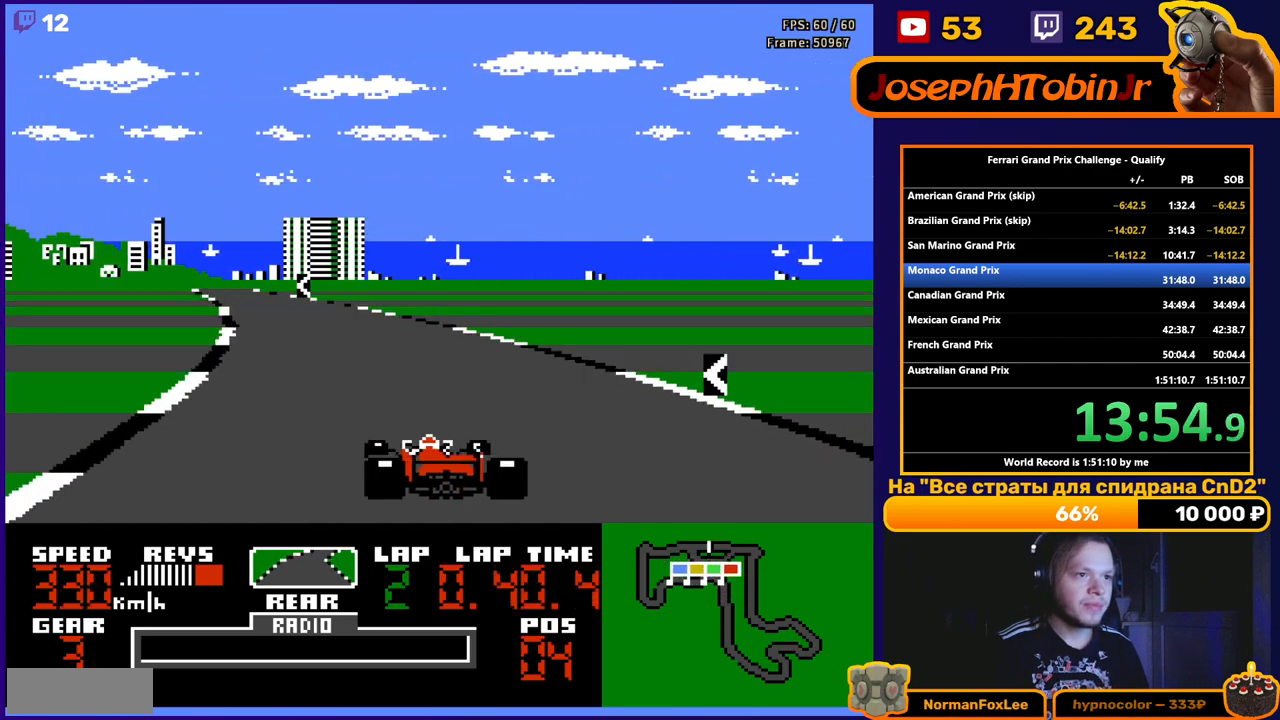
{"buttons": ["A", "DPAD_LEFT"], "events": [[150, "DPAD_LEFT", "up"], [300, "DPAD_LEFT", "down"]]}
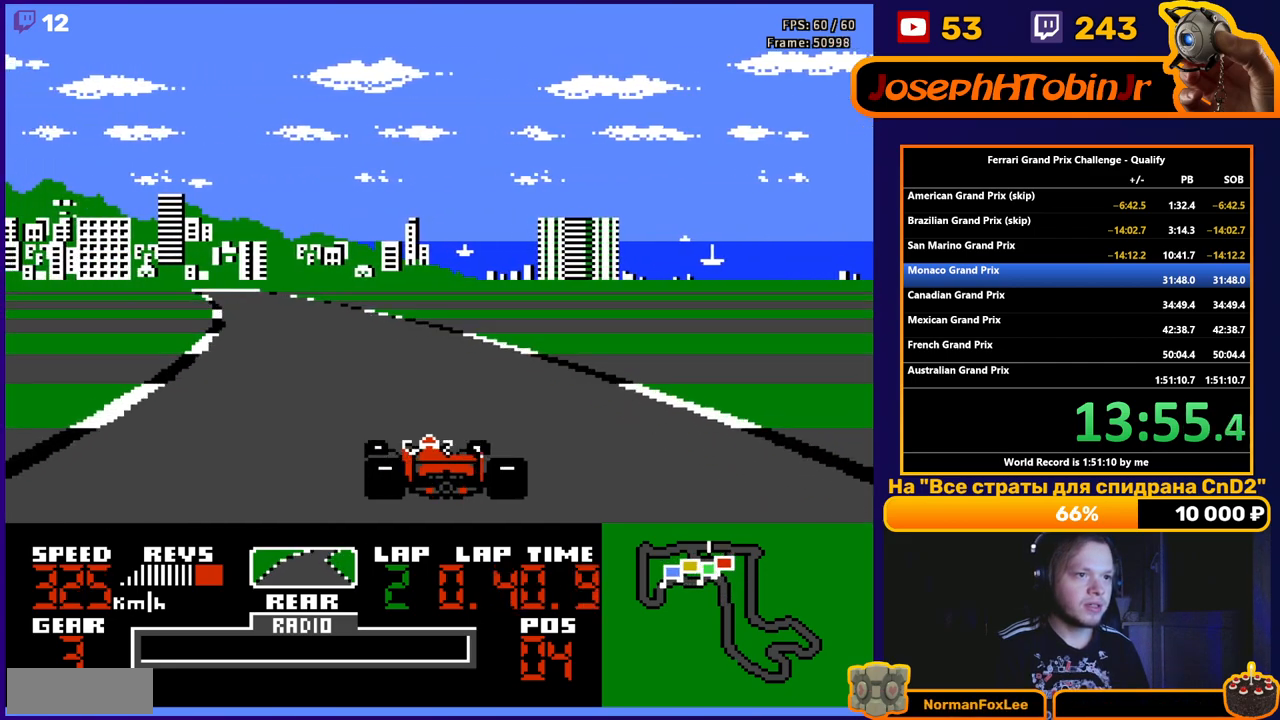
{"buttons": ["A", "DPAD_LEFT"], "events": [[250, "DPAD_LEFT", "up"], [467, "DPAD_LEFT", "down"]]}